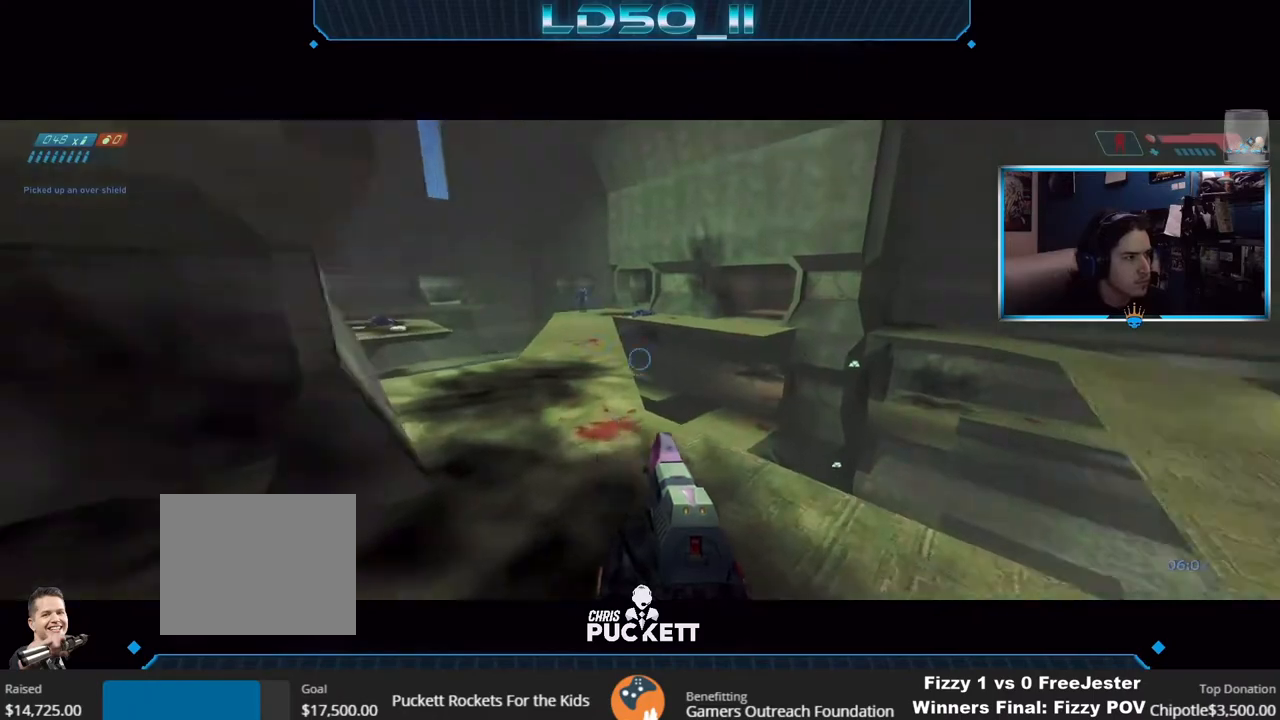
Gameplay with a controller (Xbox layout); each line is a JSON object with the inputs held at the frame after it. "events" lists button and stick changes between this image and that frame as [ms after this image, input, new state], when the widget could be followed in between.
{"buttons": [], "left_stick": "center", "right_stick": "up-left", "events": [[50, "left_stick", "down"], [233, "left_stick", "up"], [333, "right_stick", "up-left"], [383, "R2", "down"], [433, "left_stick", "center"], [483, "R2", "up"]]}
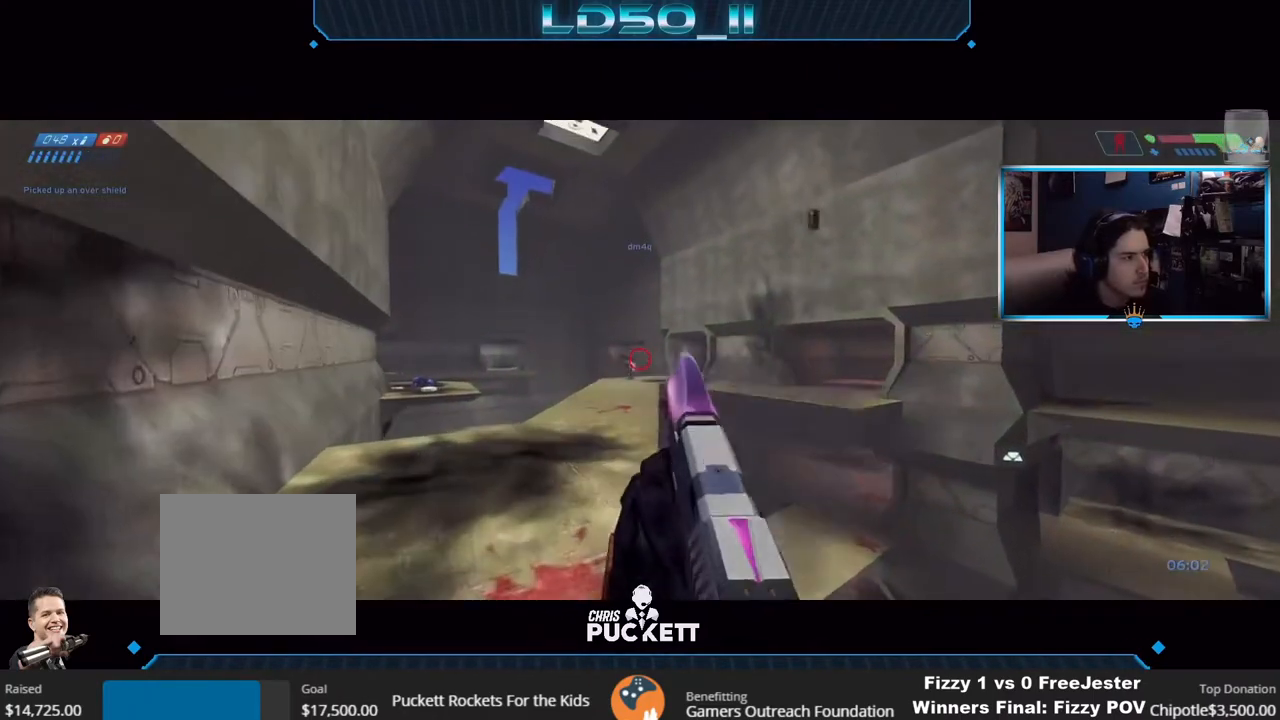
{"buttons": ["R2"], "left_stick": "down-right", "right_stick": "up-left", "events": [[83, "R2", "down"], [233, "left_stick", "up"], [283, "R2", "up"], [333, "left_stick", "center"], [417, "R2", "down"], [500, "left_stick", "down-right"]]}
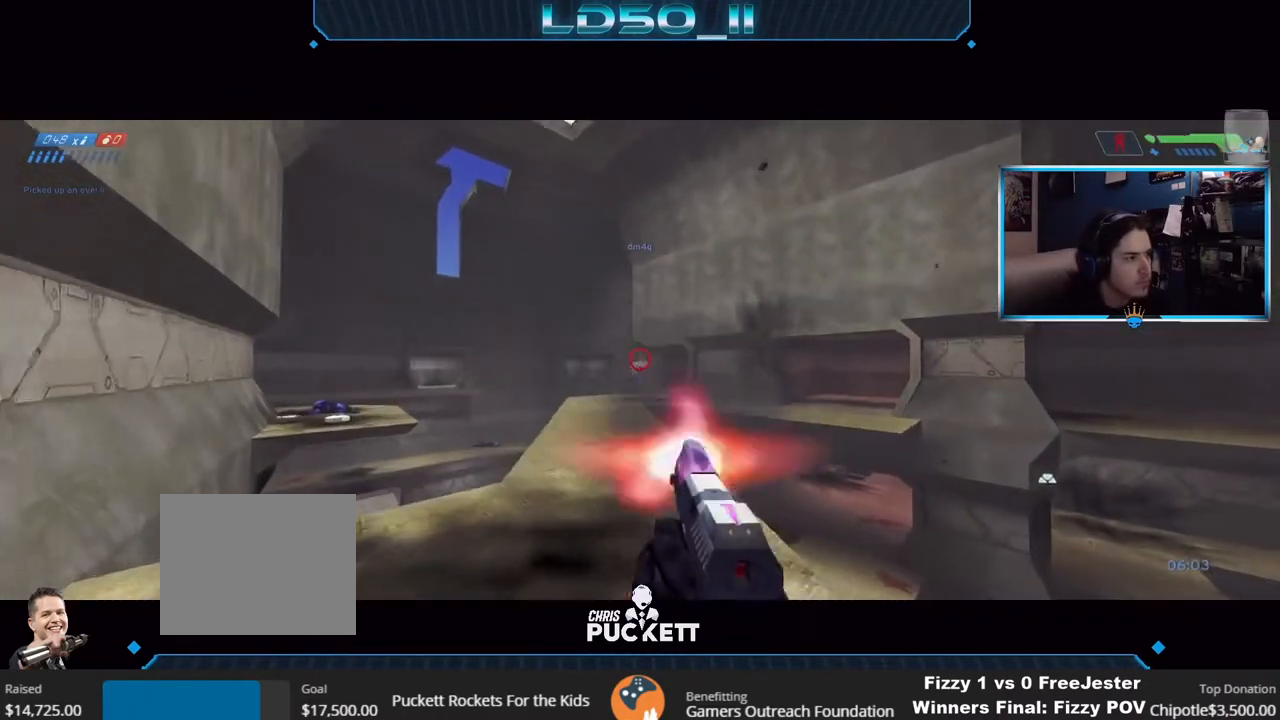
{"buttons": [], "left_stick": "down", "right_stick": "up-left", "events": [[83, "R2", "up"], [233, "R2", "down"], [233, "left_stick", "center"], [367, "R2", "up"], [367, "left_stick", "left"], [500, "left_stick", "down"]]}
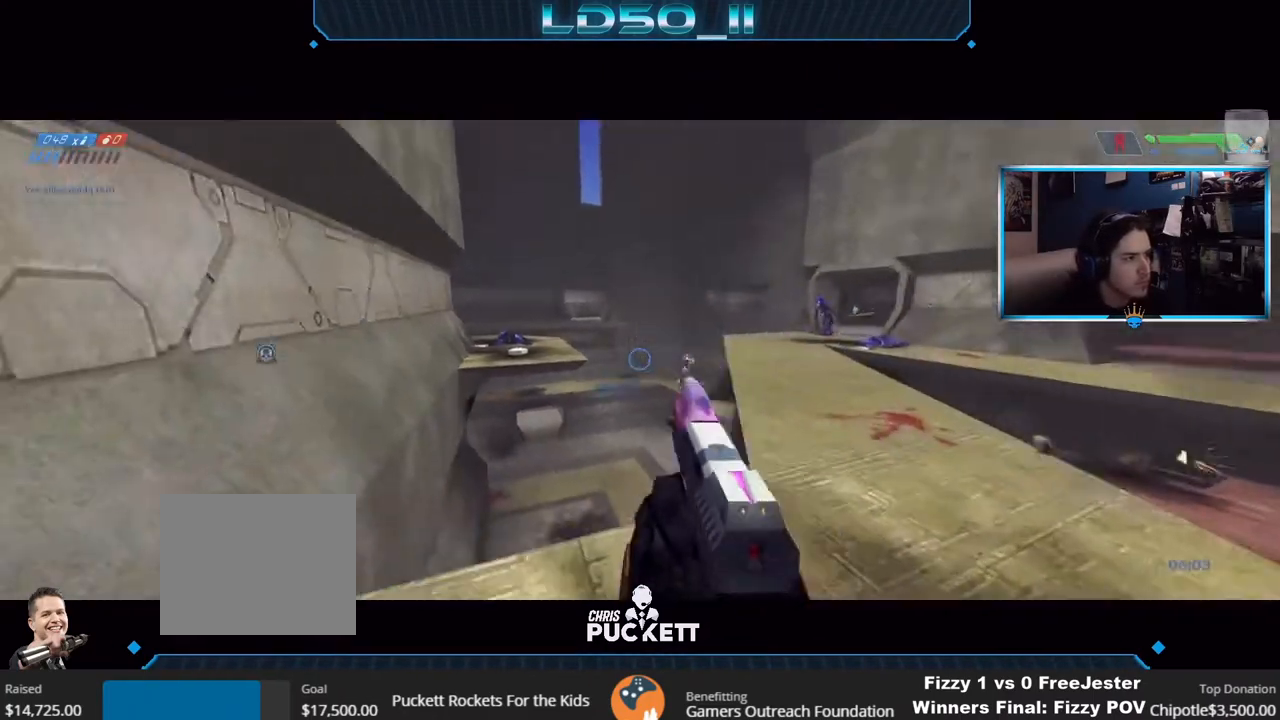
{"buttons": ["R2"], "left_stick": "center", "right_stick": "up-left", "events": [[133, "left_stick", "up-right"], [267, "A", "down"], [267, "left_stick", "center"], [283, "R2", "down"], [383, "A", "up"], [417, "R2", "up"], [500, "R2", "down"]]}
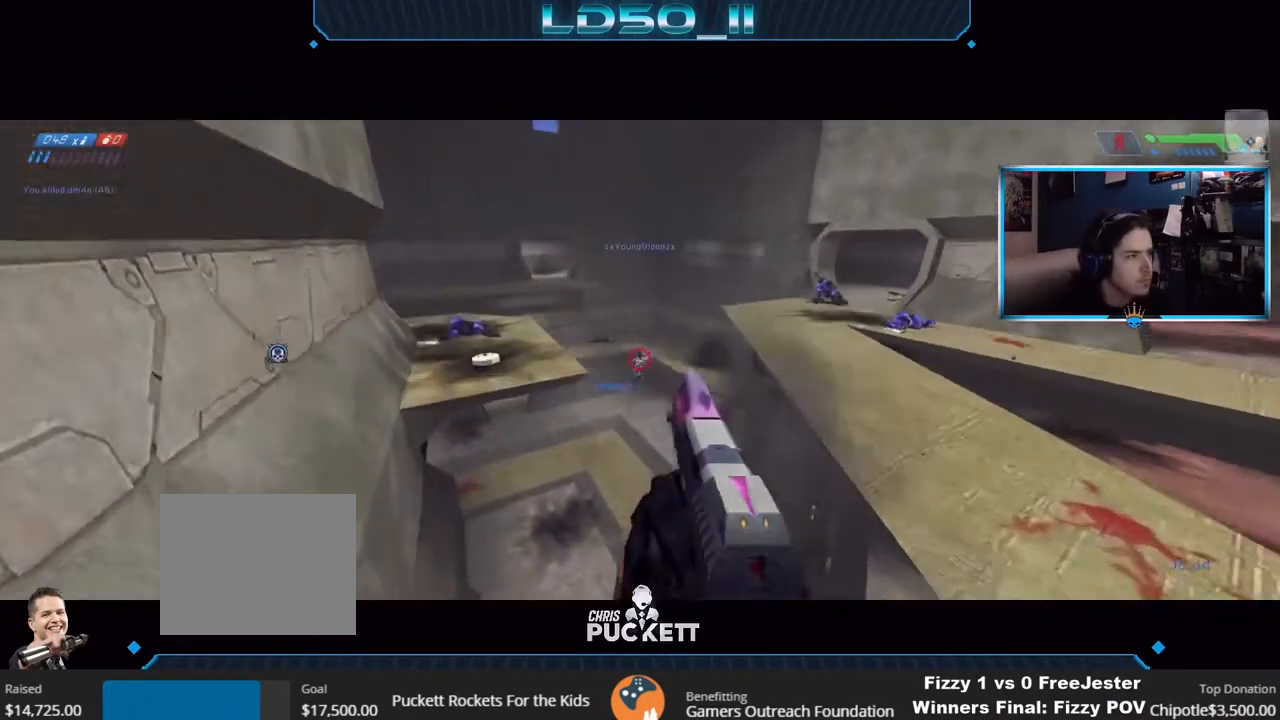
{"buttons": [], "left_stick": "down", "right_stick": "up-left", "events": [[17, "left_stick", "down"], [100, "left_stick", "center"], [200, "R2", "up"], [250, "left_stick", "down"], [300, "R2", "down"], [483, "R2", "up"]]}
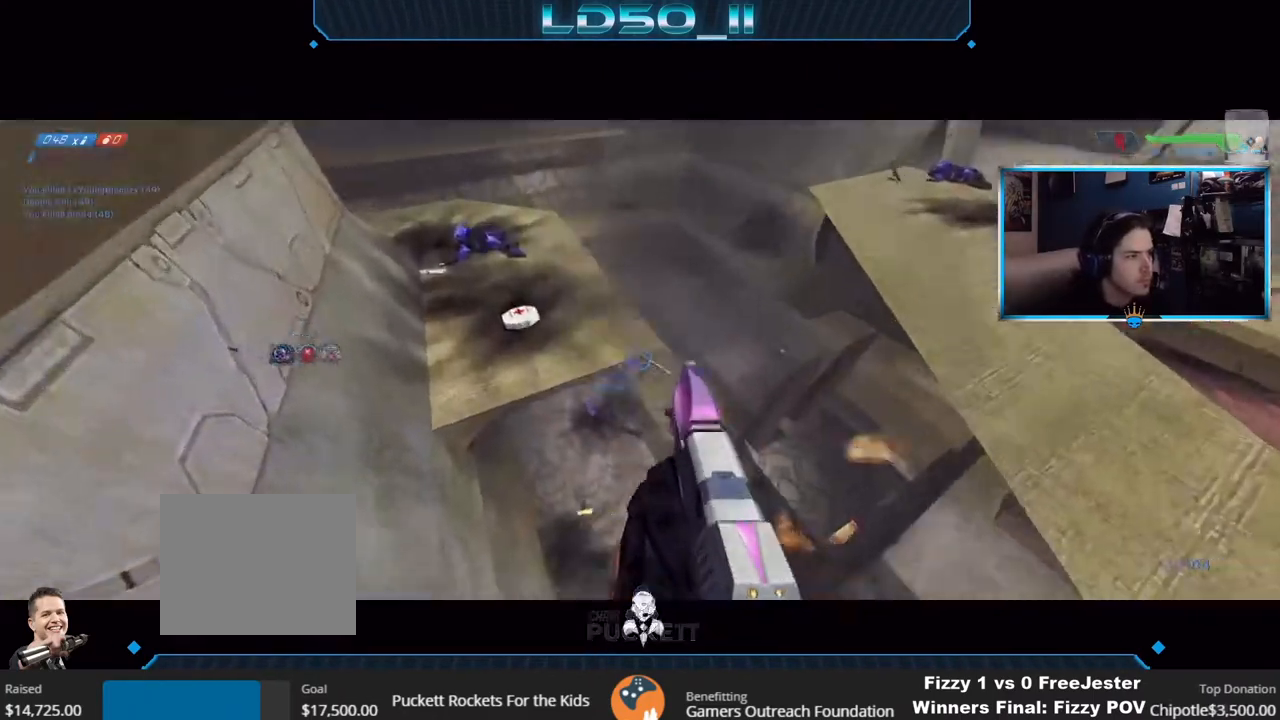
{"buttons": [], "left_stick": "up", "right_stick": "up", "events": [[117, "left_stick", "center"], [167, "X", "down"], [233, "X", "up"], [300, "X", "down"], [300, "right_stick", "up"], [383, "X", "up"], [433, "left_stick", "up"]]}
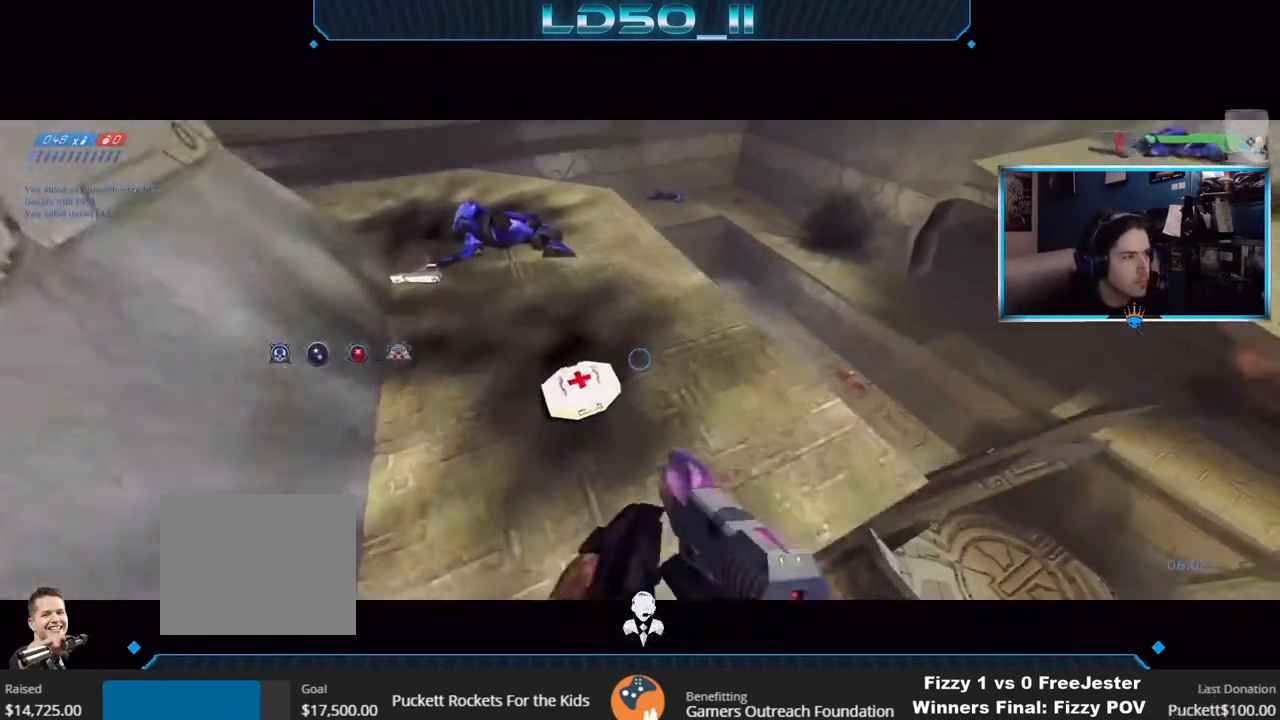
{"buttons": [], "left_stick": "center", "right_stick": "up", "events": [[17, "left_stick", "center"]]}
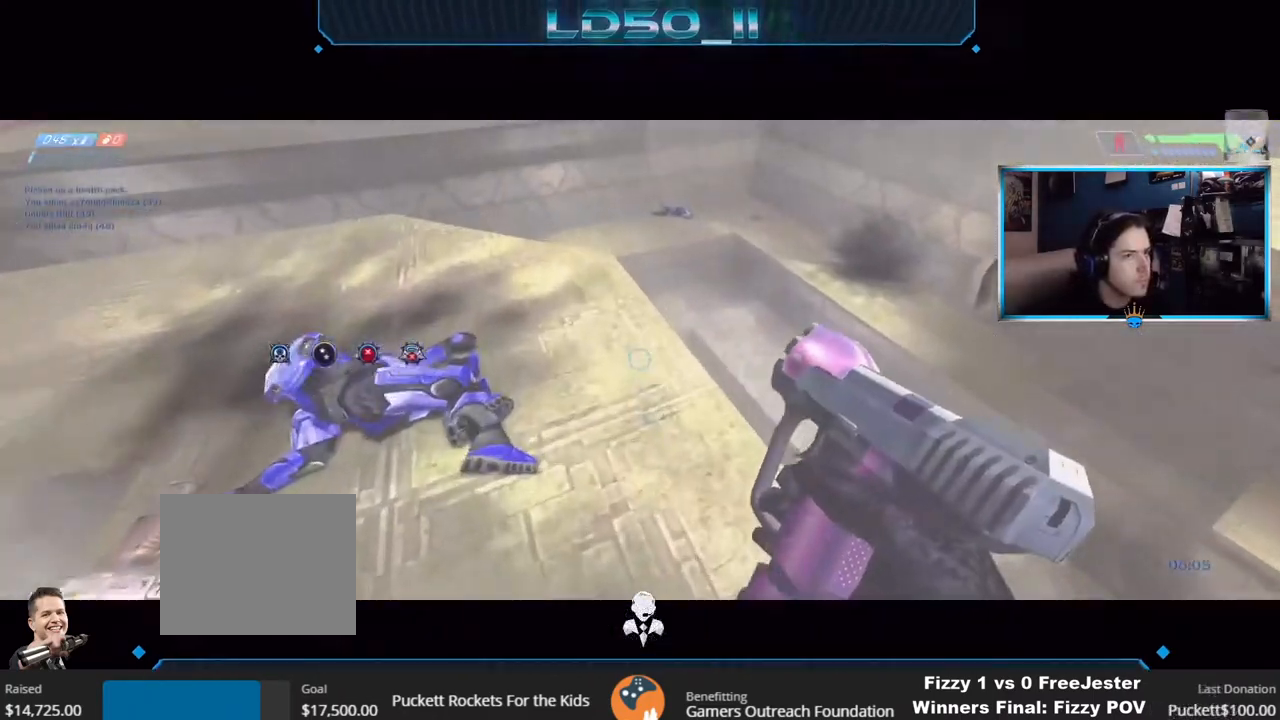
{"buttons": [], "left_stick": "down-left", "right_stick": "up", "events": [[117, "left_stick", "down-left"], [350, "left_stick", "center"], [483, "left_stick", "down-left"]]}
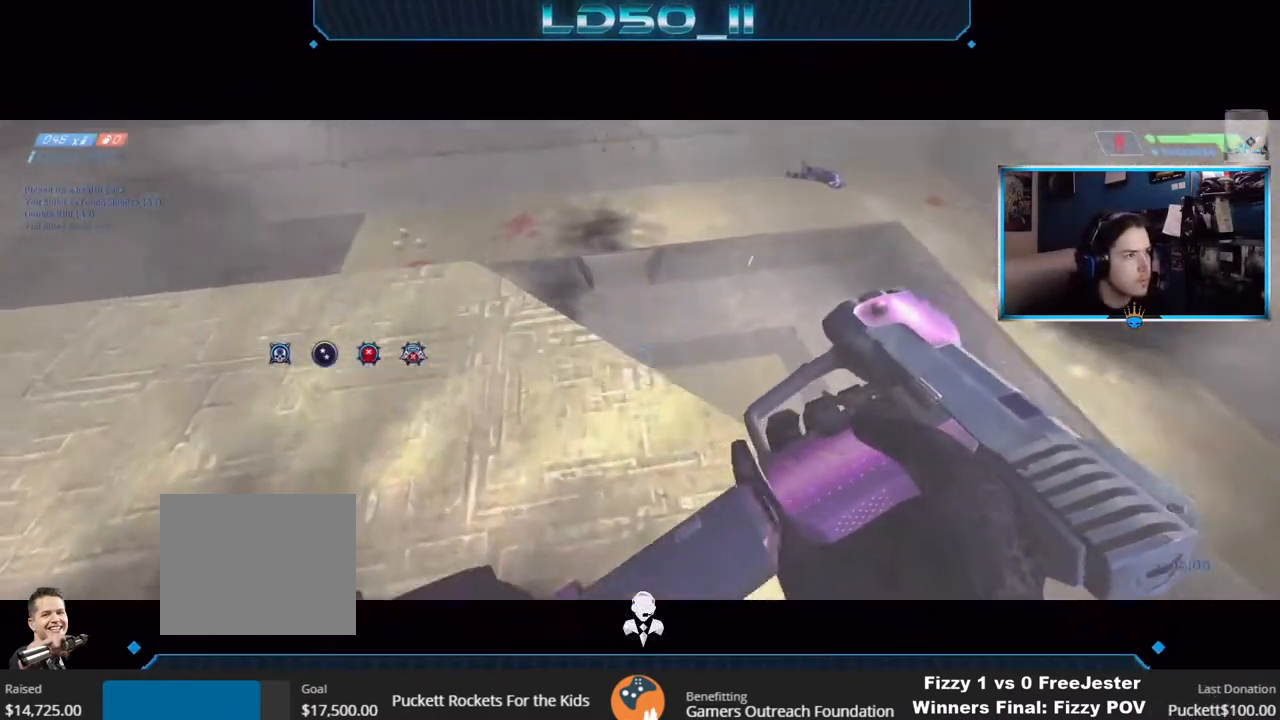
{"buttons": [], "left_stick": "left", "right_stick": "up", "events": [[150, "left_stick", "left"]]}
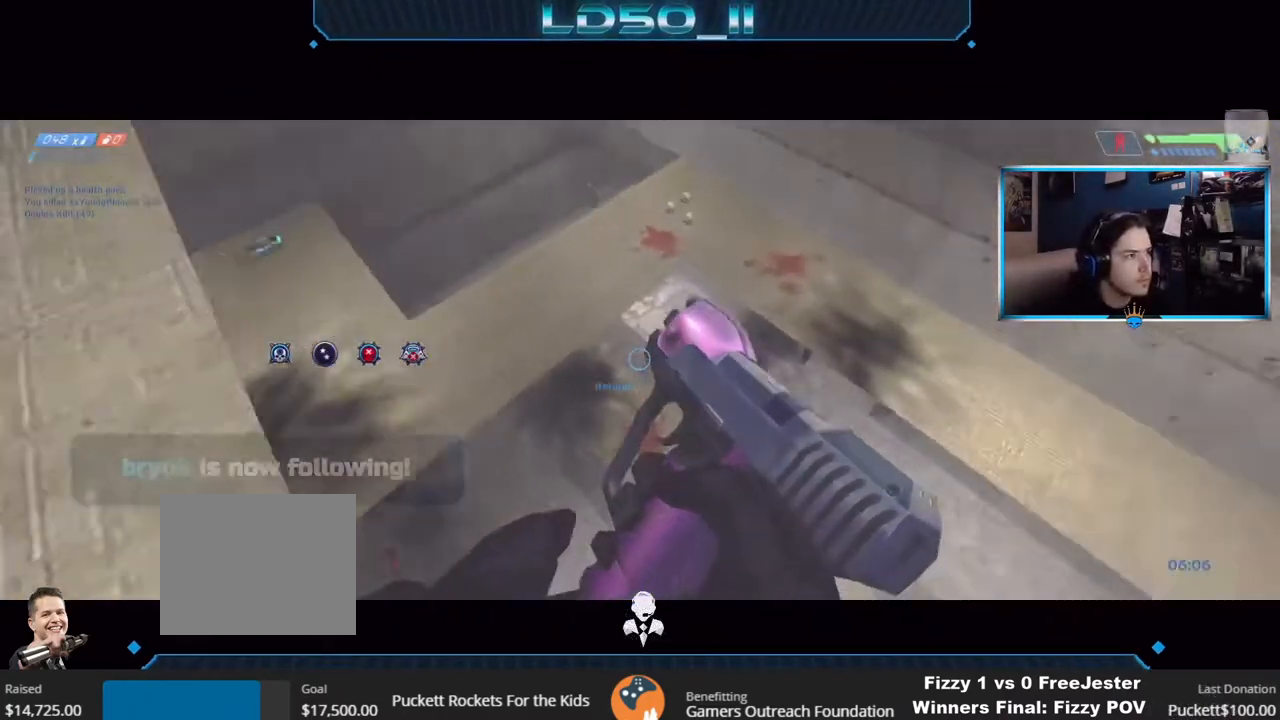
{"buttons": [], "left_stick": "left", "right_stick": "up-right", "events": [[283, "left_stick", "up-left"], [417, "right_stick", "up-right"], [450, "left_stick", "left"]]}
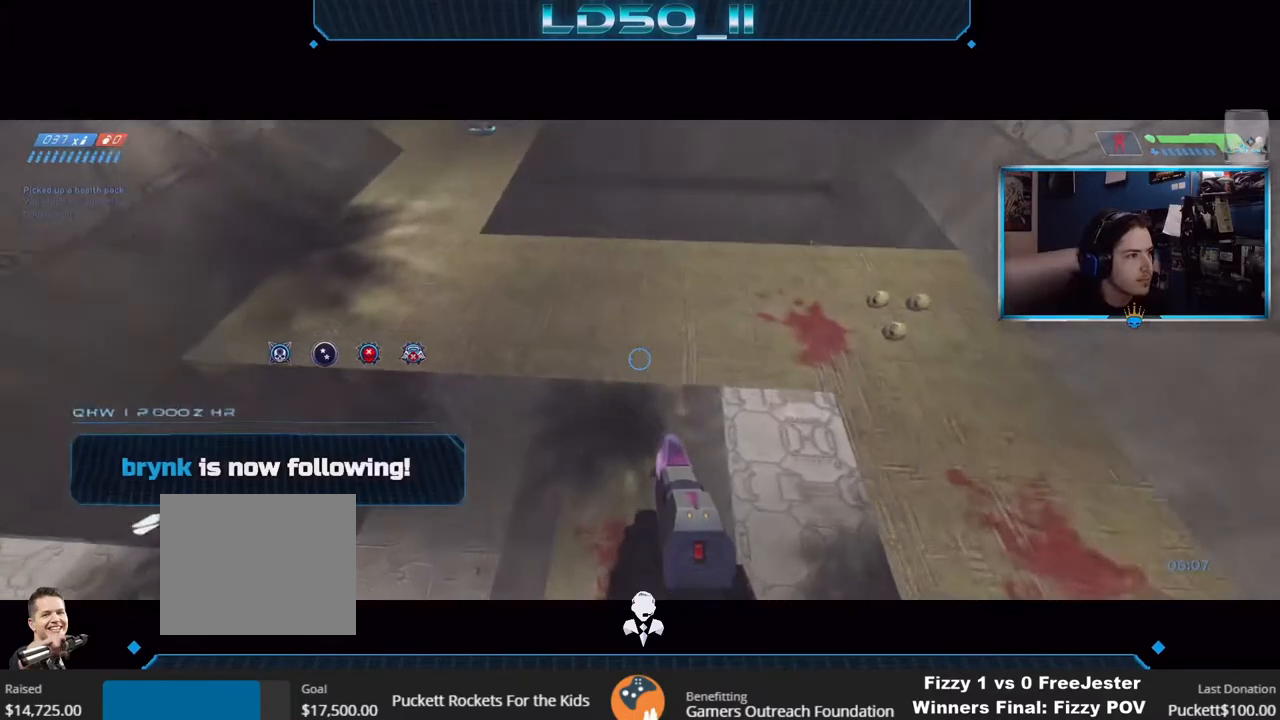
{"buttons": ["R2"], "left_stick": "up", "right_stick": "up-right", "events": [[83, "left_stick", "up-left"], [350, "left_stick", "center"], [383, "R2", "down"], [433, "left_stick", "up-left"], [450, "R2", "up"], [500, "R2", "down"], [500, "left_stick", "up"]]}
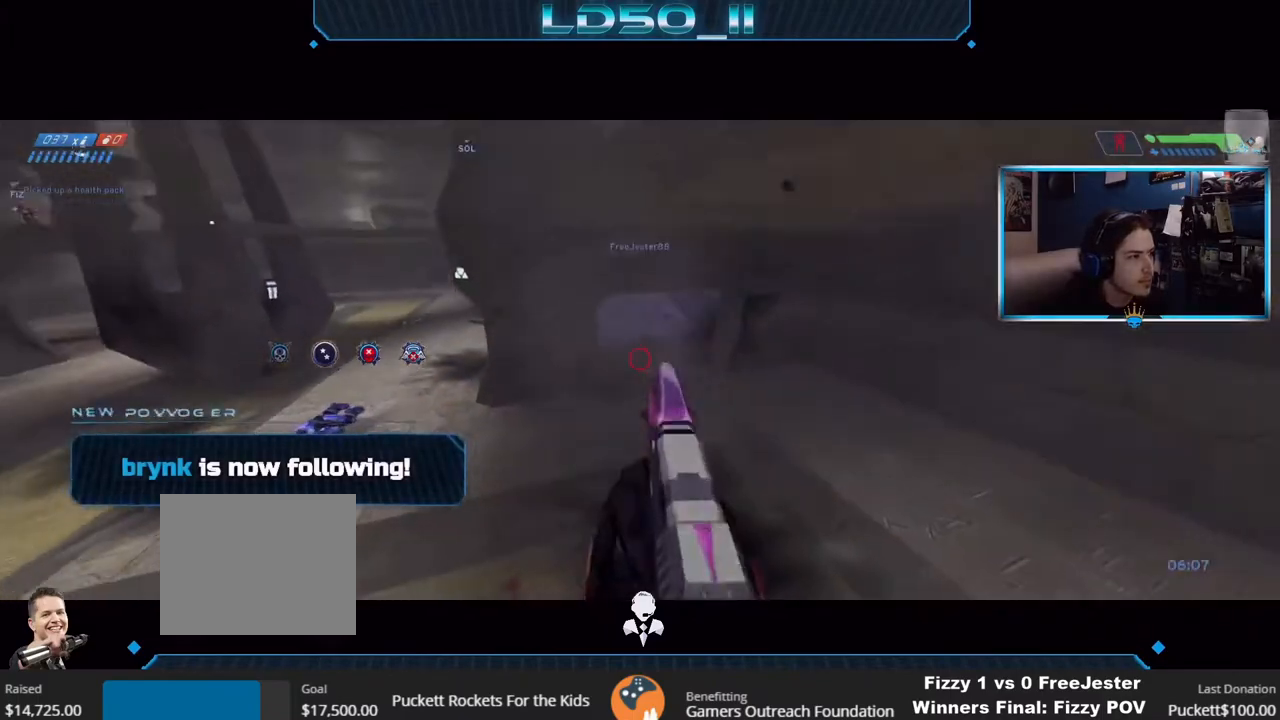
{"buttons": ["R2"], "left_stick": "center", "right_stick": "right", "events": [[67, "right_stick", "right"], [100, "R2", "up"], [133, "R2", "down"], [217, "left_stick", "center"], [300, "R2", "up"], [367, "R2", "down"]]}
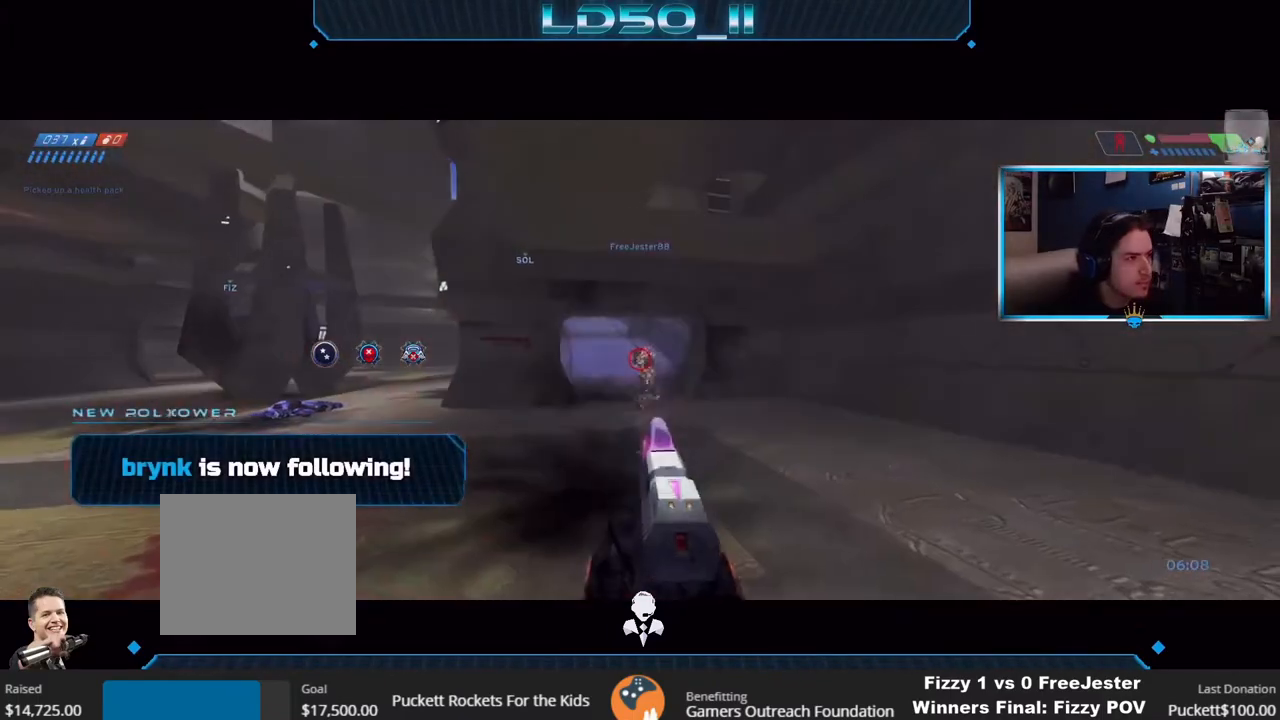
{"buttons": ["R2", "R3"], "left_stick": "down", "right_stick": "right", "events": [[33, "right_stick", "up-right"], [50, "A", "down"], [100, "R2", "up"], [183, "A", "up"], [183, "R2", "down"], [217, "left_stick", "down"], [333, "left_stick", "down-left"], [383, "left_stick", "down"], [400, "right_stick", "right"], [450, "R2", "up"], [483, "R2", "down"], [500, "R3", "down"]]}
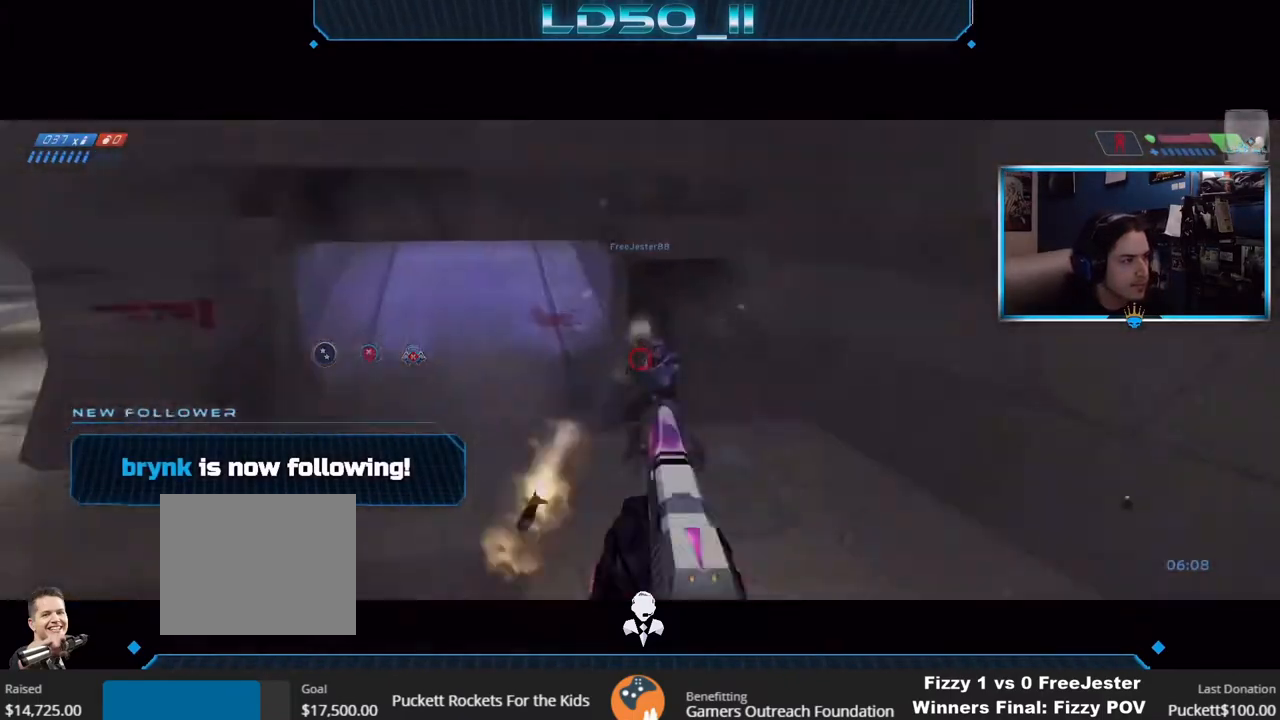
{"buttons": [], "left_stick": "center", "right_stick": "up-right", "events": [[50, "R3", "up"], [100, "R3", "down"], [100, "left_stick", "center"], [150, "right_stick", "up-right"], [267, "R3", "up"], [367, "R3", "down"], [450, "R3", "up"], [467, "R2", "up"]]}
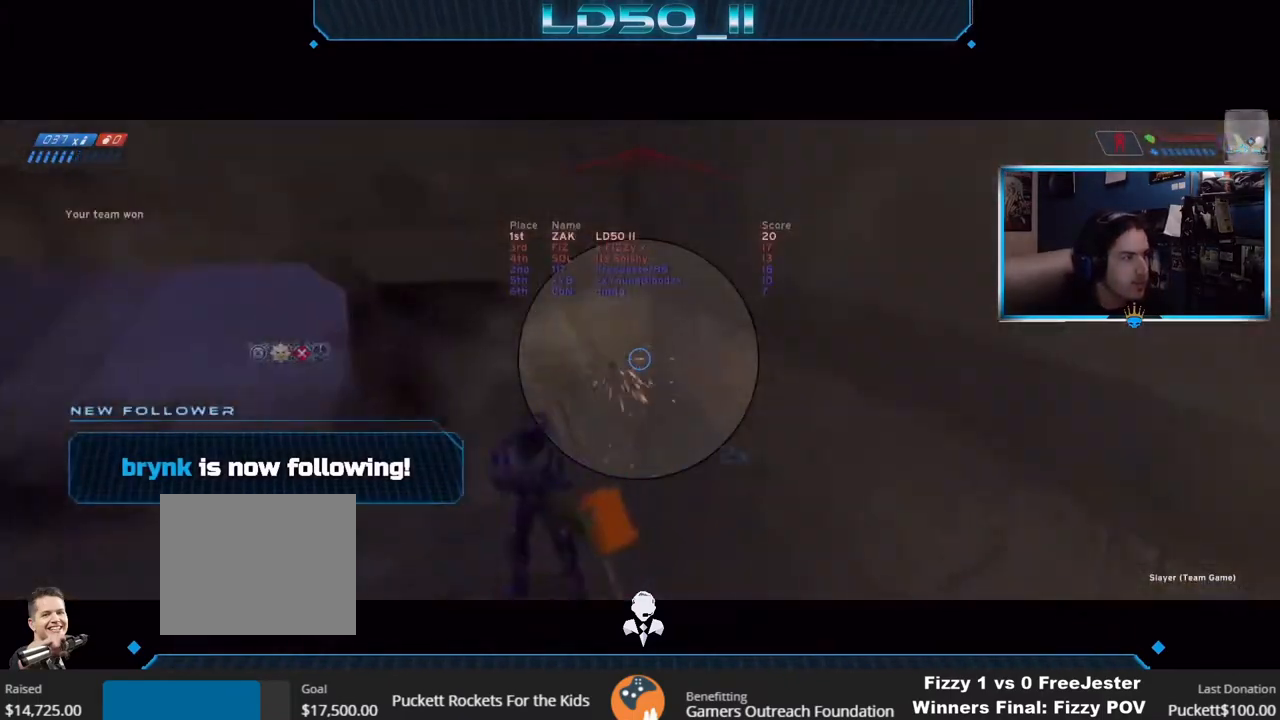
{"buttons": [], "left_stick": "down", "right_stick": "up", "events": [[17, "right_stick", "up"], [67, "left_stick", "down-left"], [200, "left_stick", "center"], [200, "right_stick", "up-left"], [233, "X", "down"], [267, "X", "up"], [333, "X", "down"], [350, "Y", "down"], [350, "left_stick", "down-left"], [367, "X", "up"], [400, "Y", "up"], [433, "right_stick", "up"], [467, "left_stick", "down"]]}
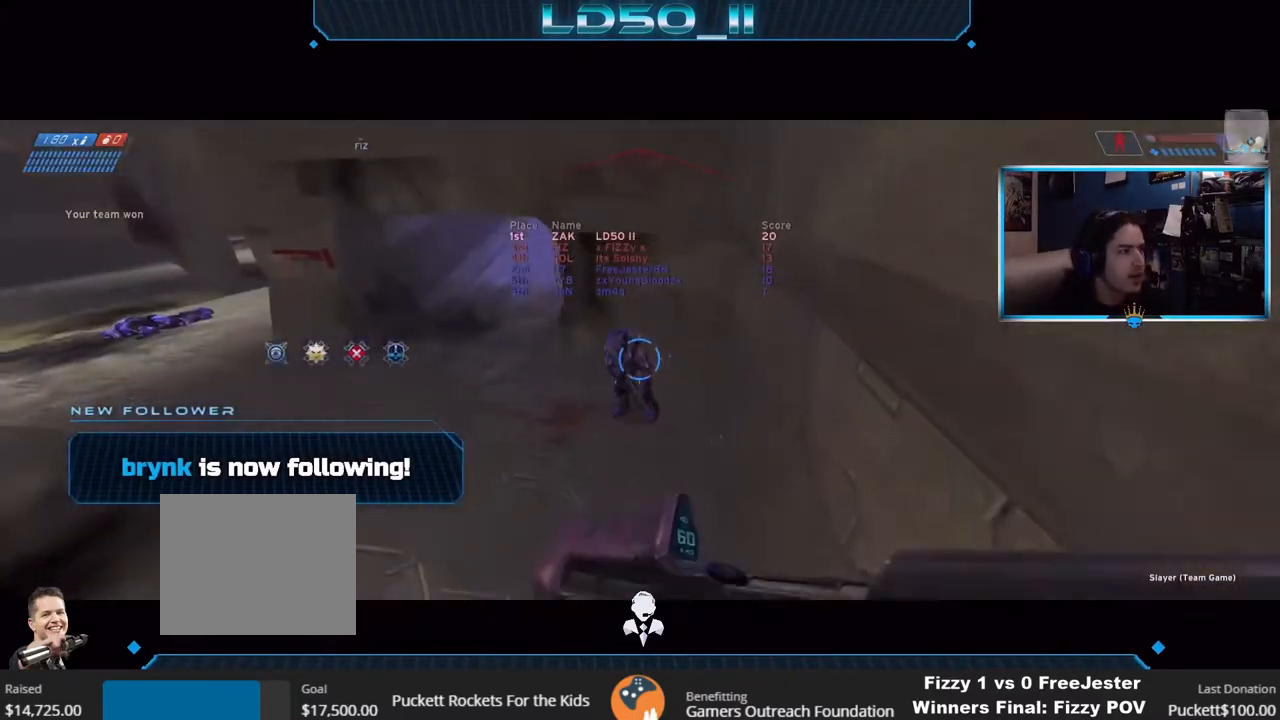
{"buttons": ["X"], "left_stick": "up-left", "right_stick": "left", "events": [[17, "X", "down"], [117, "right_stick", "center"], [167, "left_stick", "left"], [217, "right_stick", "left"], [333, "left_stick", "up-left"]]}
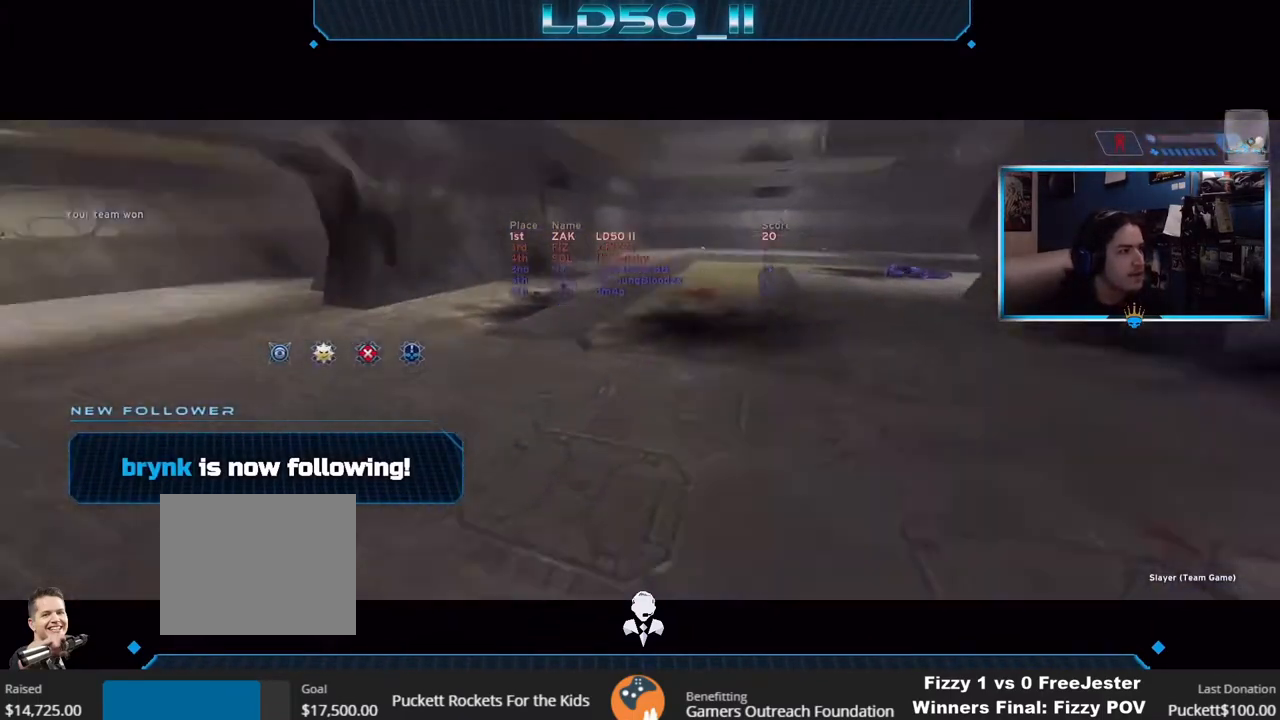
{"buttons": [], "left_stick": "right", "right_stick": "up", "events": [[67, "left_stick", "left"], [133, "right_stick", "up-left"], [217, "left_stick", "center"], [283, "X", "up"], [333, "left_stick", "right"], [350, "right_stick", "up"]]}
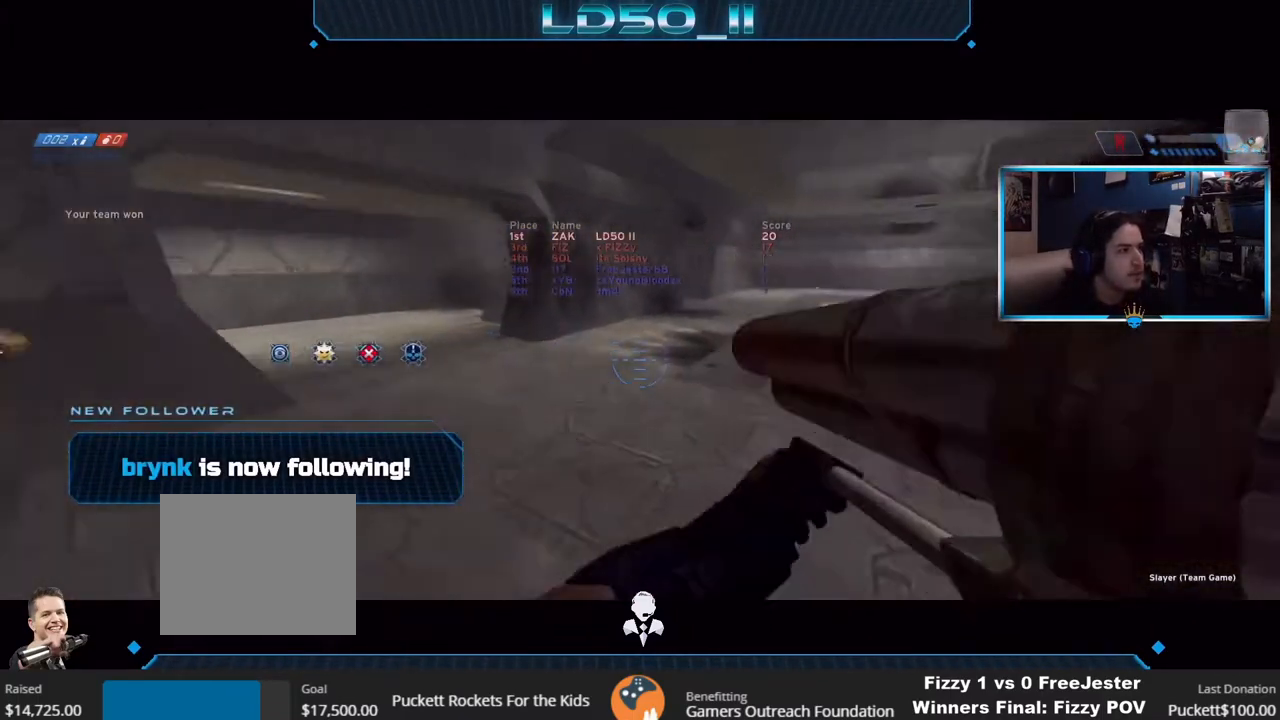
{"buttons": ["X"], "left_stick": "right", "right_stick": "up-left", "events": [[217, "left_stick", "center"], [367, "right_stick", "up-left"], [467, "X", "down"], [467, "left_stick", "right"]]}
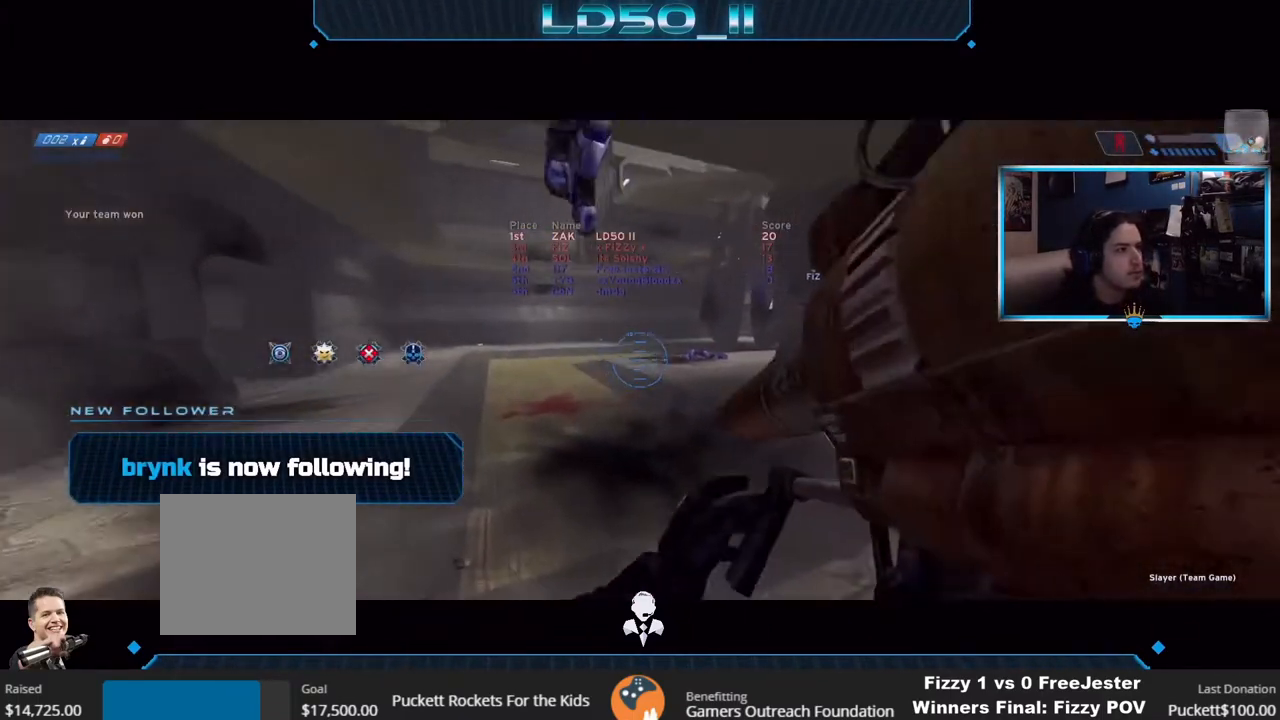
{"buttons": [], "left_stick": "left", "right_stick": "left", "events": [[33, "X", "up"], [83, "left_stick", "center"], [100, "X", "down"], [167, "X", "up"], [167, "left_stick", "left"], [350, "right_stick", "left"], [367, "B", "down"], [450, "B", "up"]]}
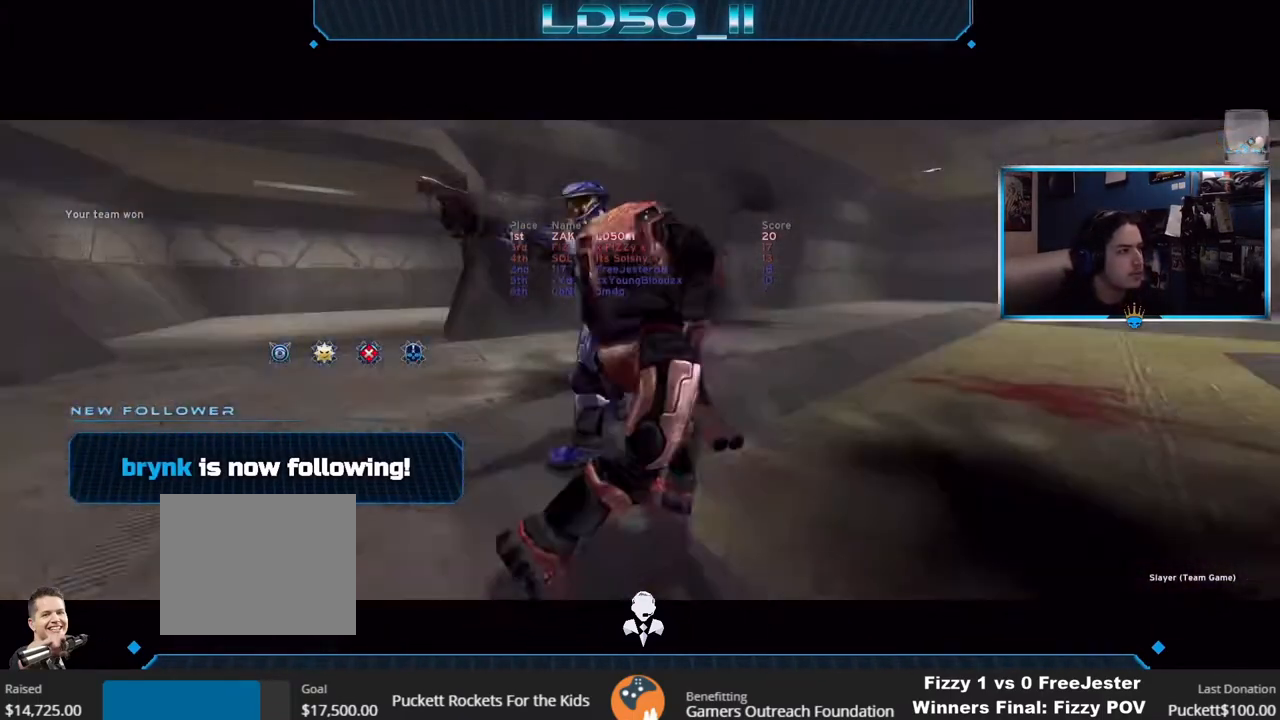
{"buttons": [], "left_stick": "center", "right_stick": "center", "events": [[17, "B", "down"], [67, "B", "up"], [100, "right_stick", "up-left"], [117, "B", "down"], [150, "L2", "down"], [150, "left_stick", "down-right"], [183, "B", "up"], [200, "left_stick", "right"], [217, "B", "down"], [217, "L2", "up"], [350, "left_stick", "center"], [383, "B", "up"], [417, "right_stick", "center"]]}
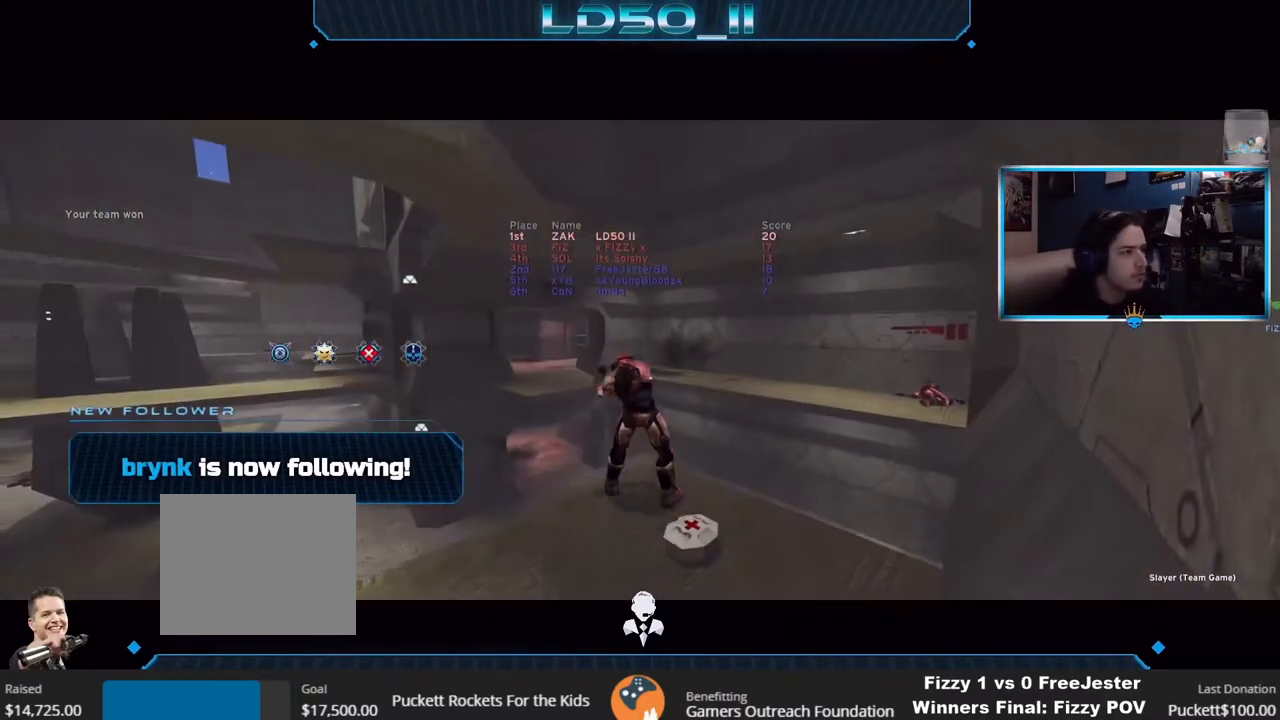
{"buttons": [], "left_stick": "center", "right_stick": "down-left", "events": [[100, "left_stick", "down"], [100, "right_stick", "up-left"], [217, "left_stick", "left"], [250, "right_stick", "down-left"], [467, "left_stick", "center"]]}
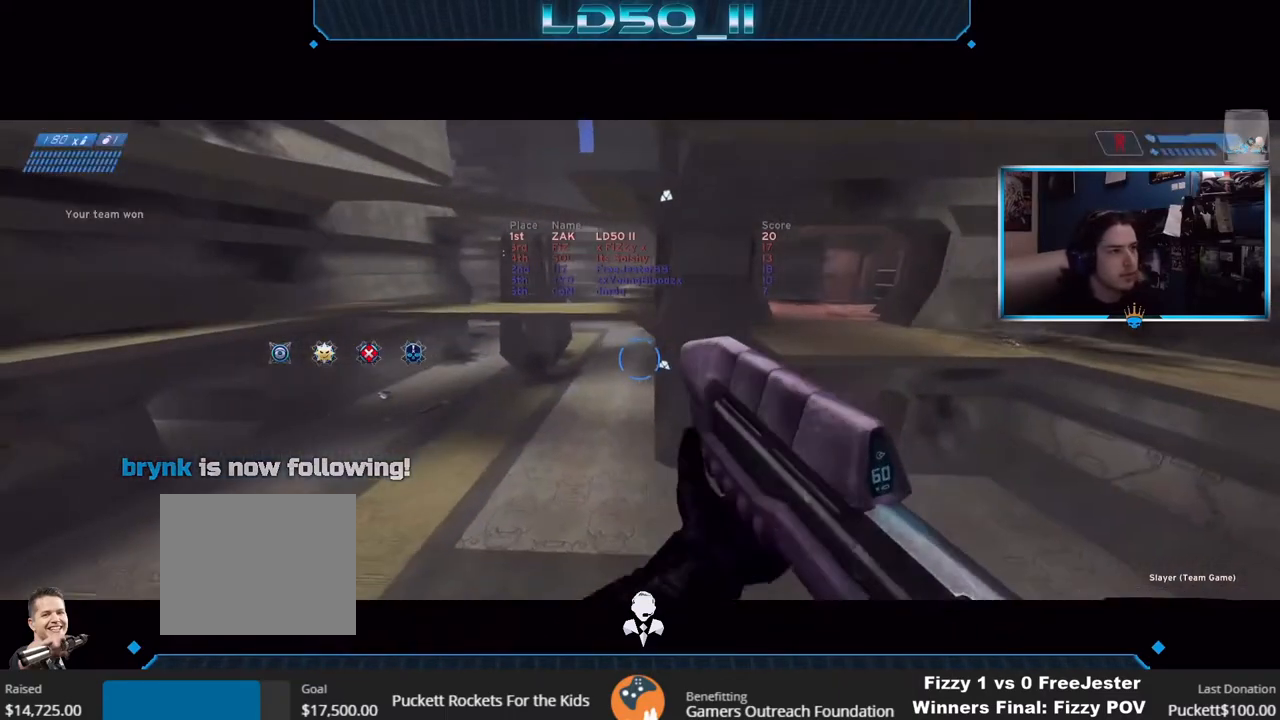
{"buttons": ["L2"], "left_stick": "center", "right_stick": "up", "events": [[33, "right_stick", "left"], [133, "Y", "down"], [183, "Y", "up"], [267, "left_stick", "up-left"], [317, "right_stick", "down-left"], [433, "B", "down"], [433, "left_stick", "center"], [450, "L2", "down"], [500, "B", "up"], [500, "right_stick", "up"]]}
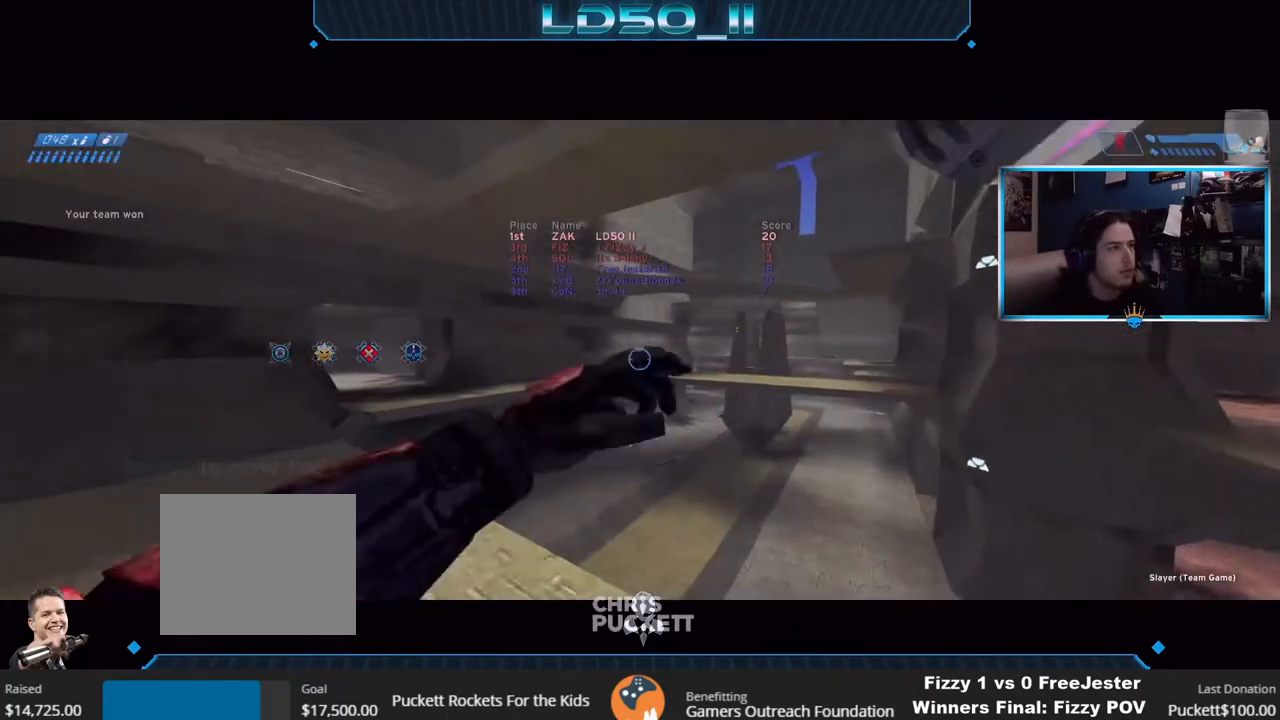
{"buttons": [], "left_stick": "left", "right_stick": "up-left", "events": [[83, "B", "down"], [83, "L2", "up"], [83, "left_stick", "up-right"], [133, "B", "up"], [150, "left_stick", "center"], [183, "right_stick", "up-left"], [317, "left_stick", "down-right"], [417, "left_stick", "down-left"], [467, "left_stick", "left"]]}
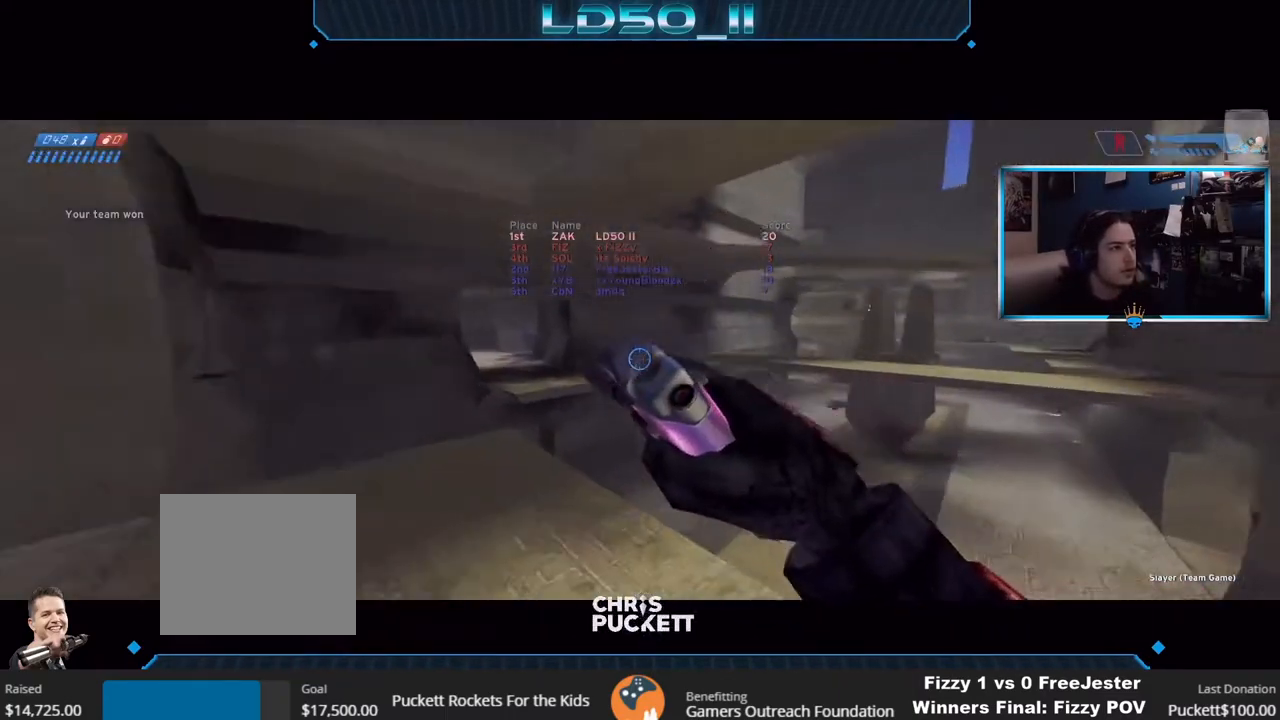
{"buttons": ["A"], "left_stick": "right", "right_stick": "up-left", "events": [[67, "left_stick", "center"], [217, "left_stick", "right"], [400, "left_stick", "center"], [433, "A", "down"], [500, "left_stick", "right"]]}
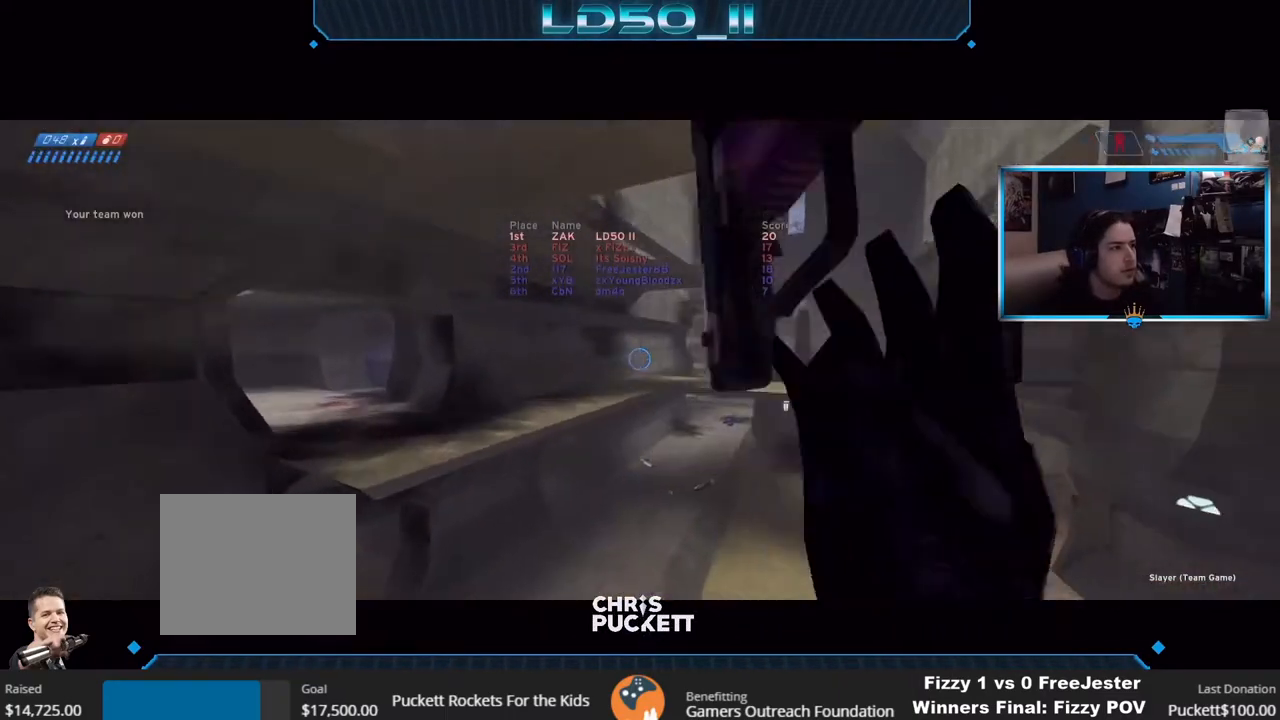
{"buttons": ["R2"], "left_stick": "center", "right_stick": "up-left", "events": [[33, "A", "up"], [150, "left_stick", "center"], [350, "left_stick", "left"], [417, "R2", "down"], [417, "left_stick", "up"], [467, "left_stick", "center"]]}
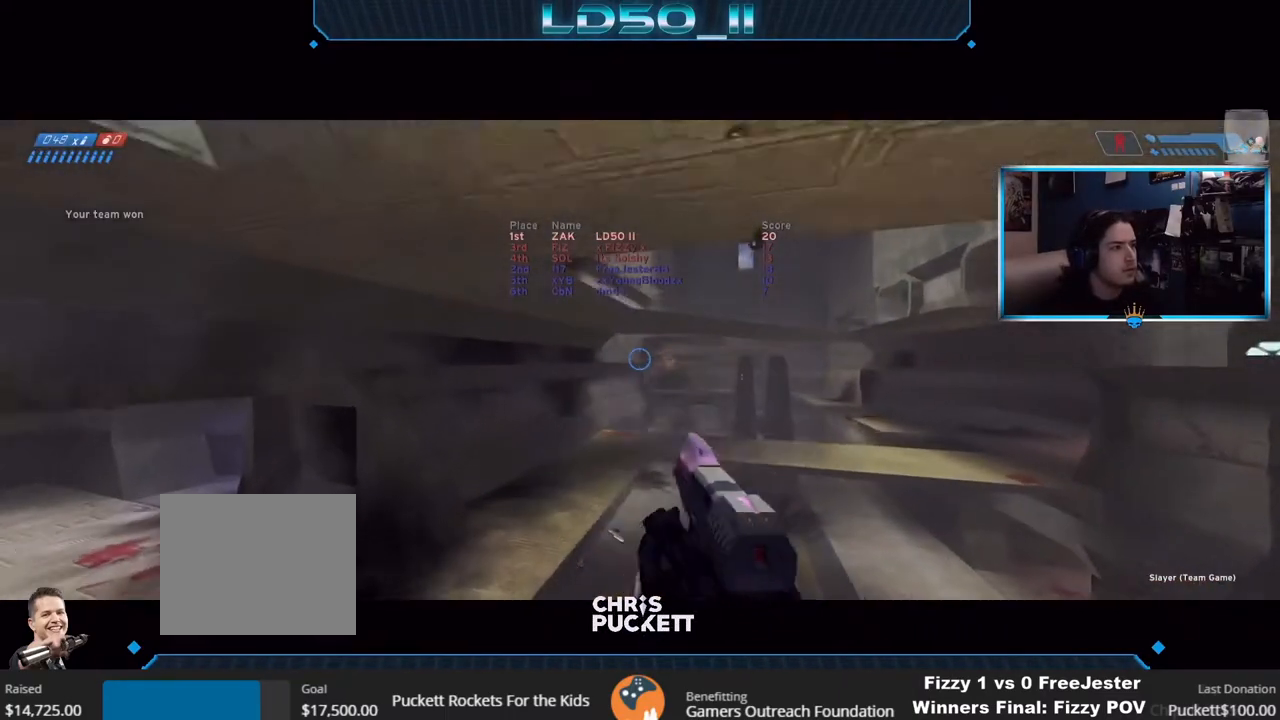
{"buttons": [], "left_stick": "right", "right_stick": "up-left", "events": [[67, "R2", "up"], [150, "left_stick", "down-right"], [217, "left_stick", "center"], [317, "left_stick", "left"], [483, "left_stick", "right"]]}
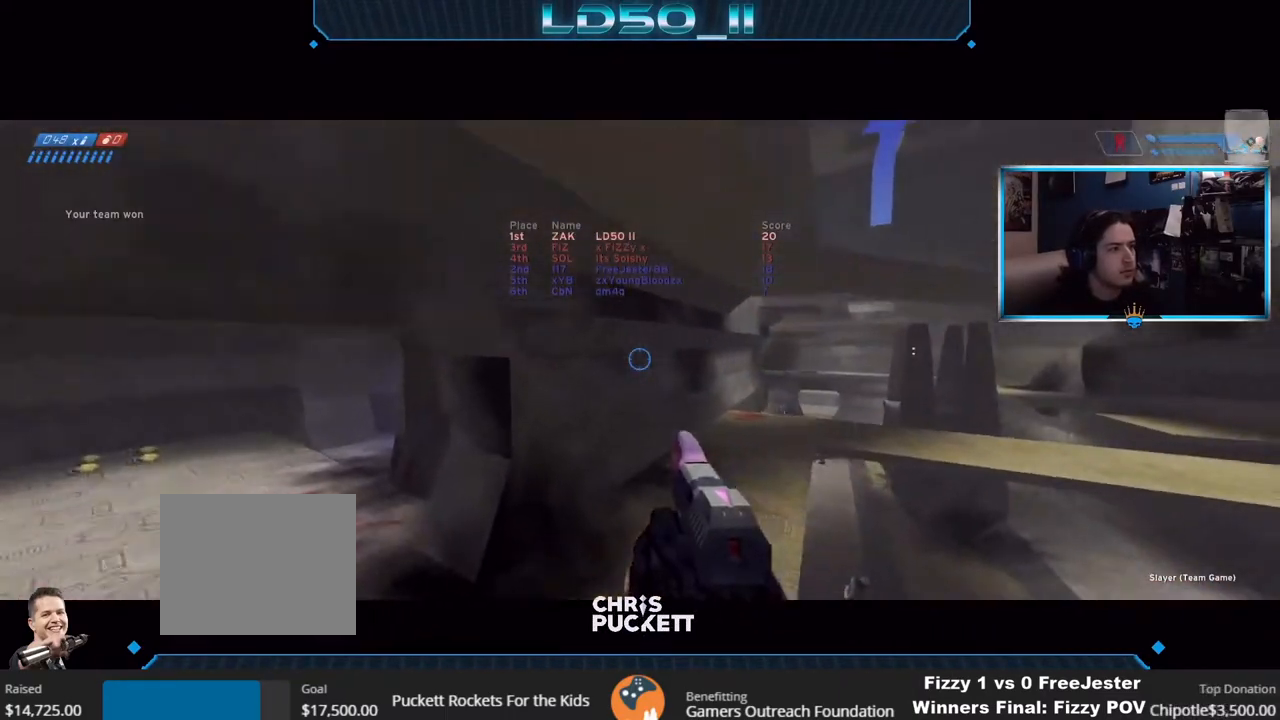
{"buttons": [], "left_stick": "left", "right_stick": "up-left", "events": [[167, "R2", "down"], [183, "left_stick", "center"], [283, "R2", "up"], [283, "right_stick", "left"], [350, "left_stick", "left"], [467, "right_stick", "up-left"]]}
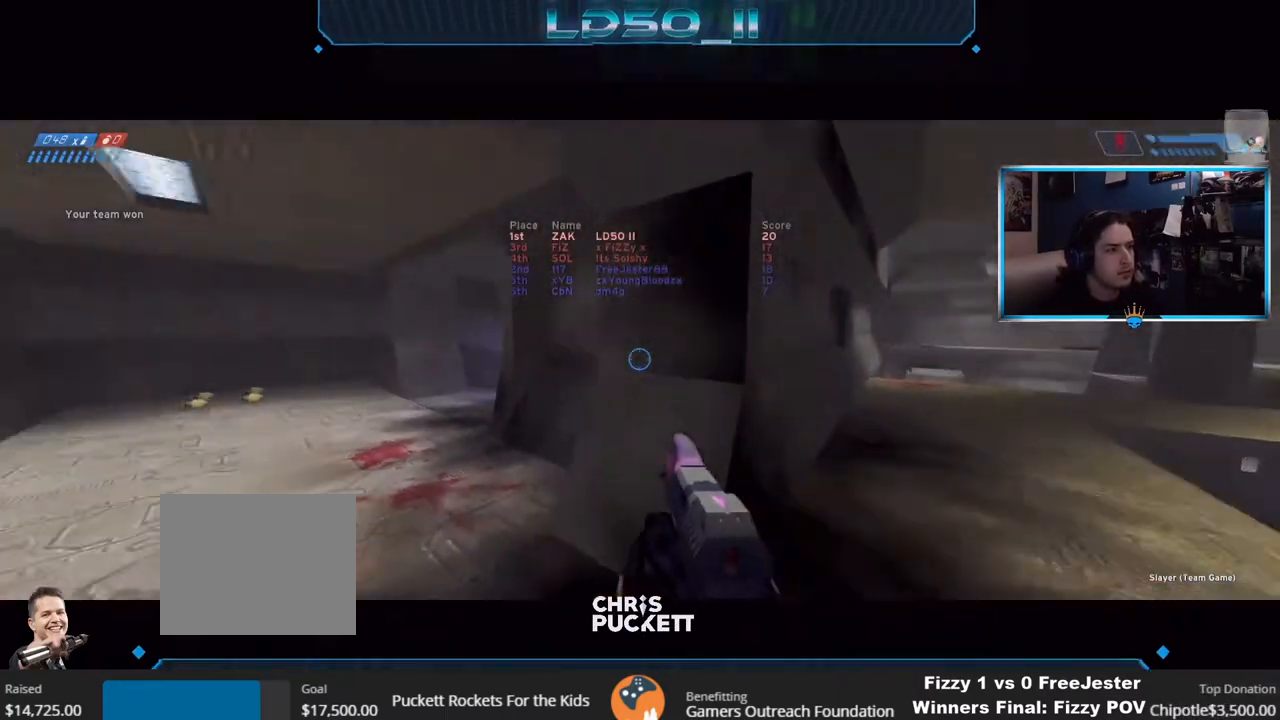
{"buttons": [], "left_stick": "center", "right_stick": "up-left", "events": [[133, "left_stick", "center"]]}
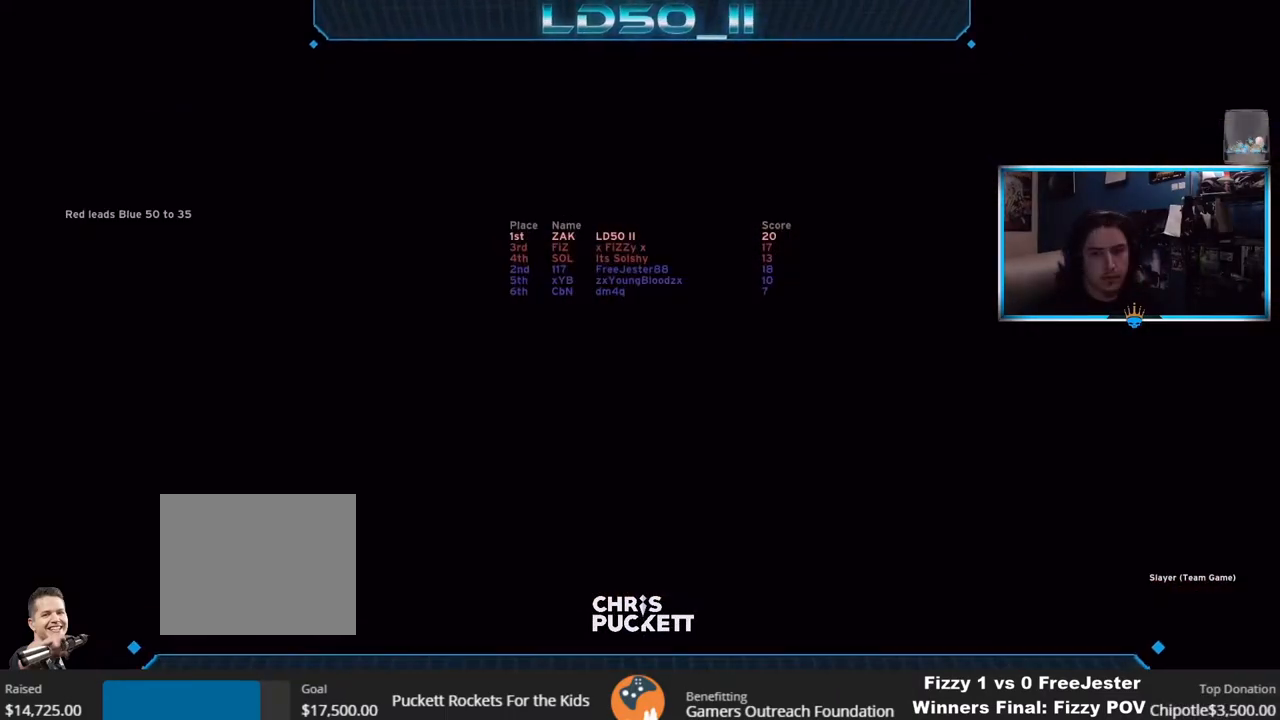
{"buttons": [], "left_stick": "center", "right_stick": "center", "events": [[167, "right_stick", "center"]]}